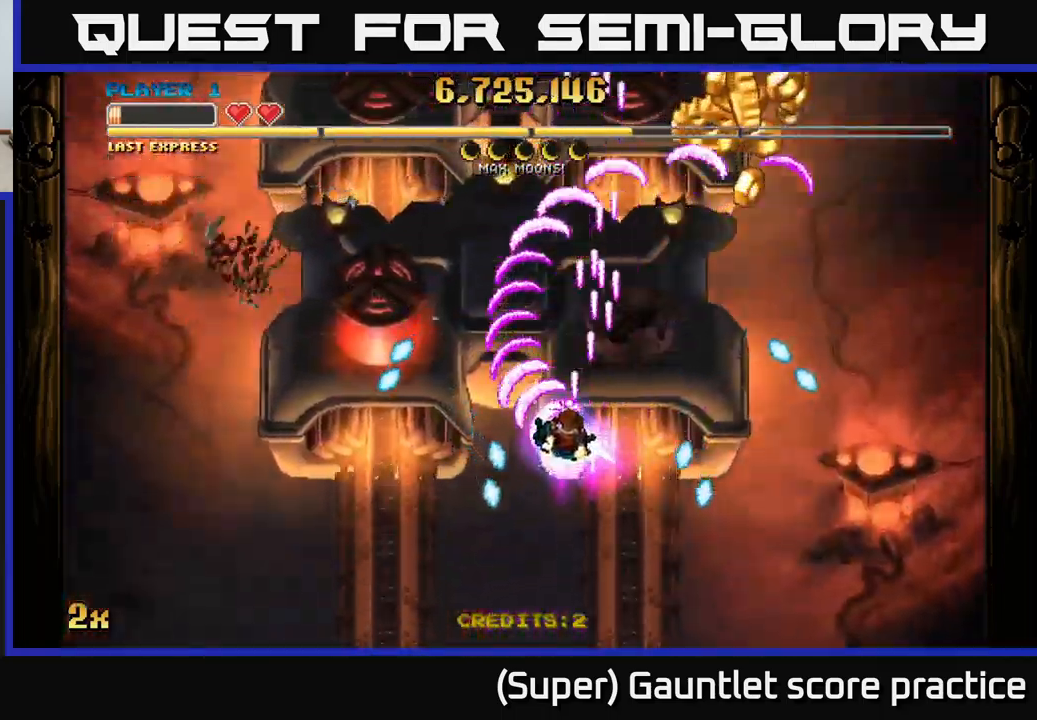
Gameplay with a controller (Xbox layout); each line is a JSON object with the inputs held at the frame after it. "events" lists button and stick changes between this image and that frame as [ms after this image, input, new state], when the widget could be followed in between. Not read: right_stick.
{"buttons": ["A"], "left_stick": "left", "events": [[50, "left_stick", "up-right"], [116, "left_stick", "down-right"], [250, "left_stick", "right"], [366, "X", "down"], [366, "left_stick", "left"], [450, "X", "up"]]}
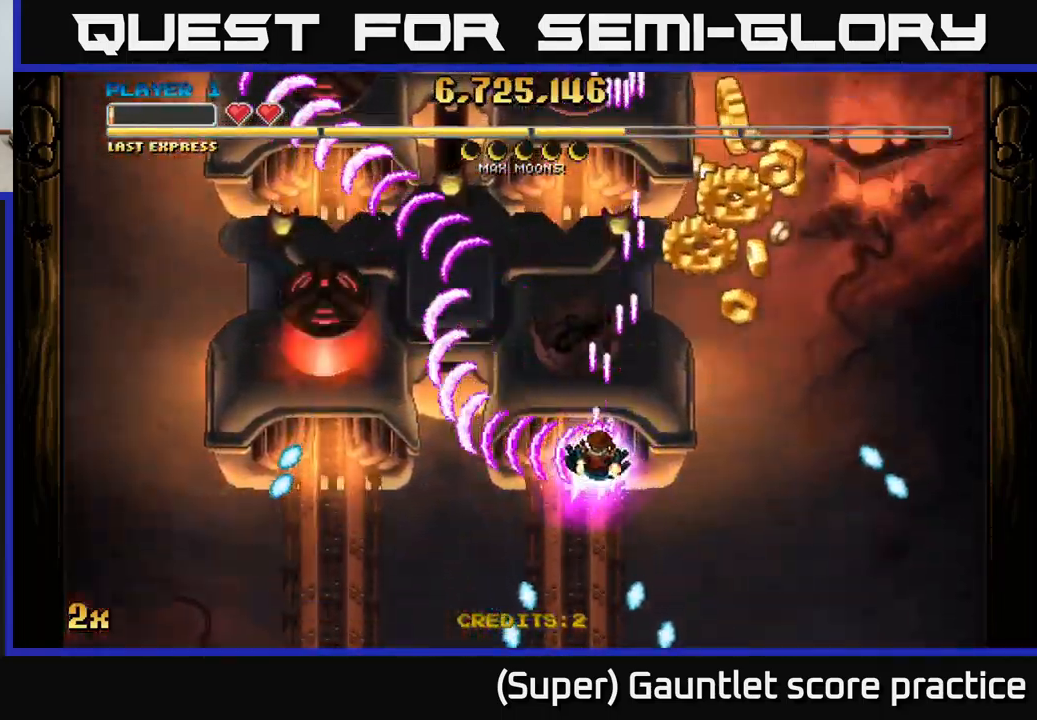
{"buttons": ["A"], "left_stick": "up-right", "events": [[16, "left_stick", "center"], [83, "left_stick", "right"], [316, "left_stick", "up-right"]]}
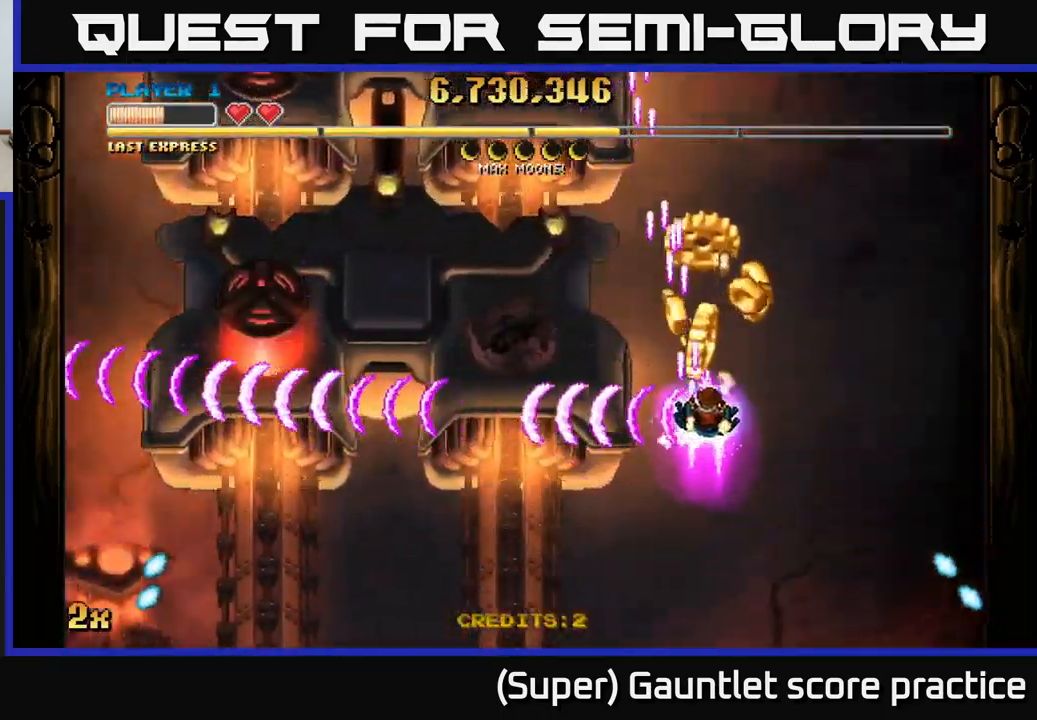
{"buttons": ["A"], "left_stick": "left", "events": [[166, "left_stick", "center"], [416, "left_stick", "left"]]}
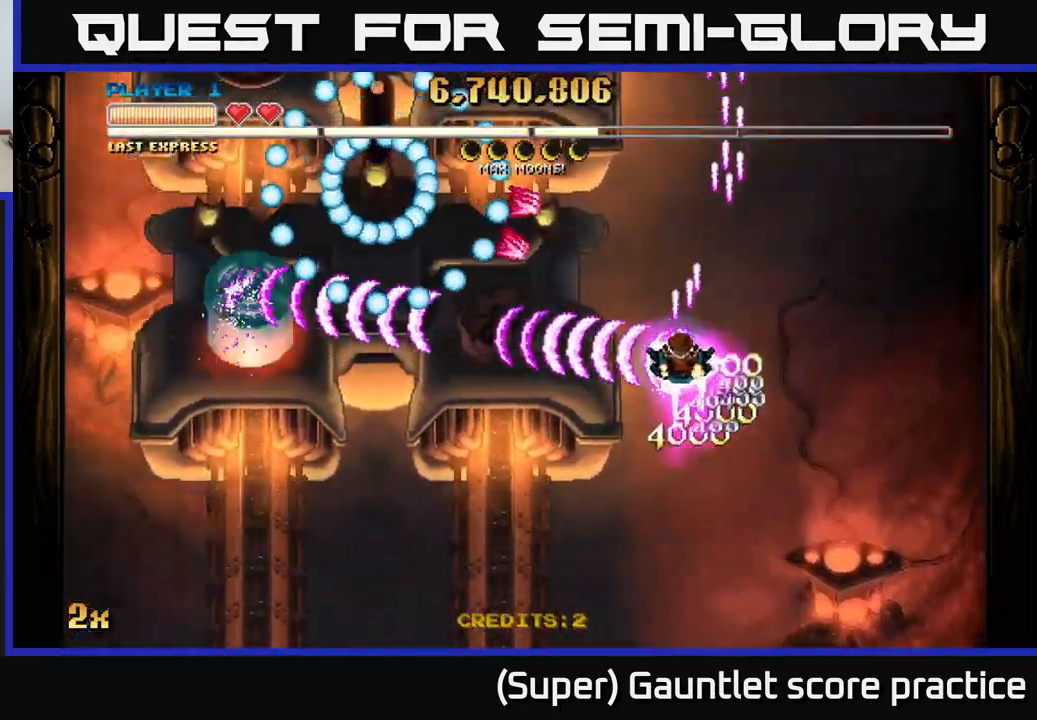
{"buttons": ["A"], "left_stick": "right", "events": [[50, "left_stick", "center"], [233, "left_stick", "right"]]}
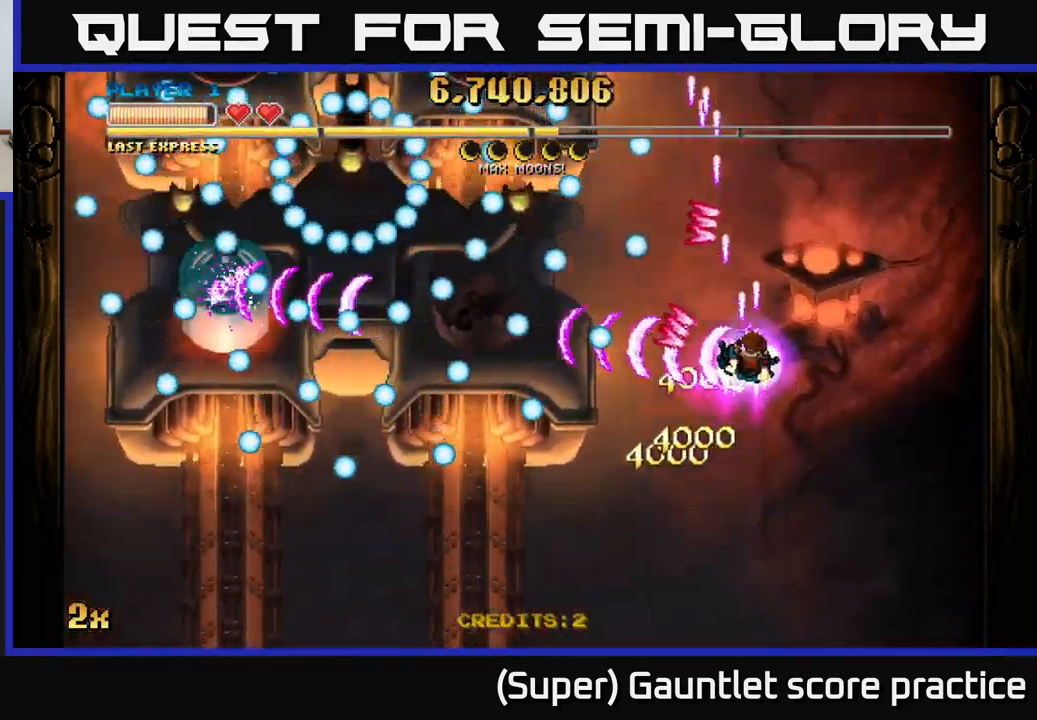
{"buttons": ["A"], "left_stick": "down-left", "events": [[316, "left_stick", "center"], [400, "left_stick", "down-left"]]}
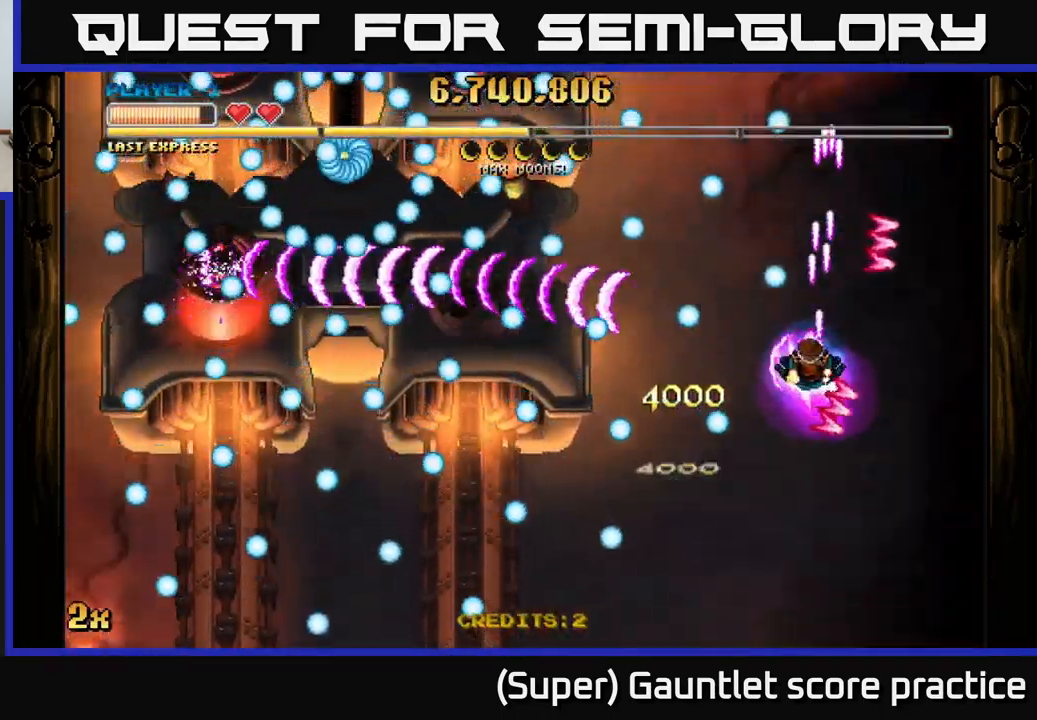
{"buttons": ["A"], "left_stick": "left", "events": [[16, "left_stick", "center"], [133, "left_stick", "right"], [283, "left_stick", "center"], [450, "left_stick", "left"]]}
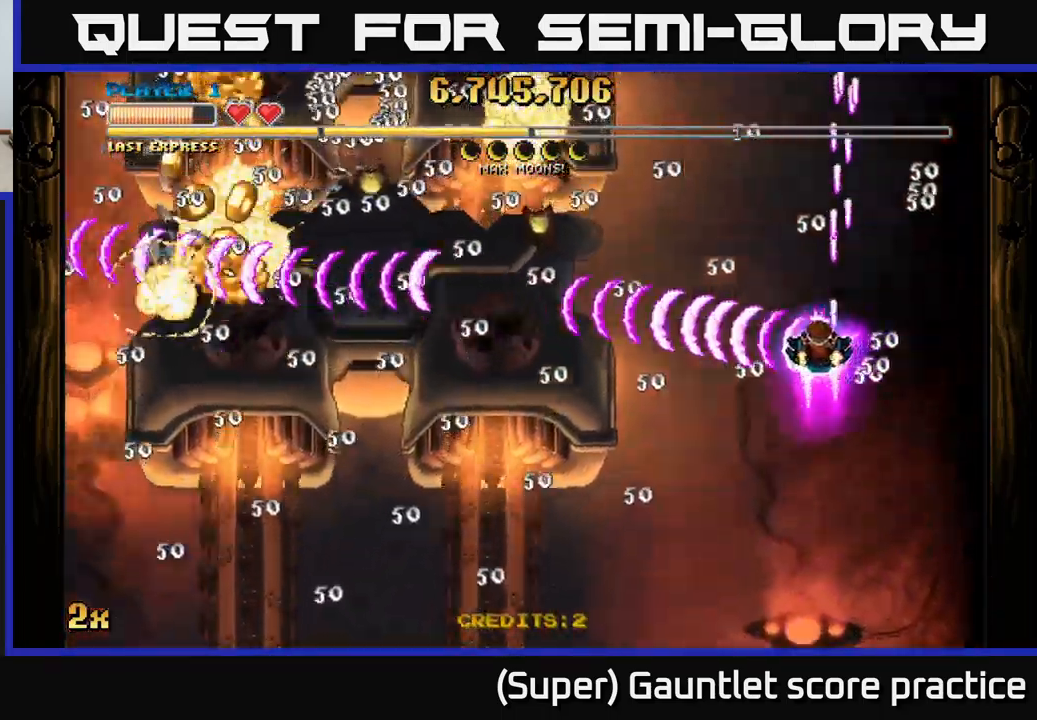
{"buttons": ["A"], "left_stick": "left", "events": [[150, "left_stick", "down-left"], [467, "left_stick", "left"]]}
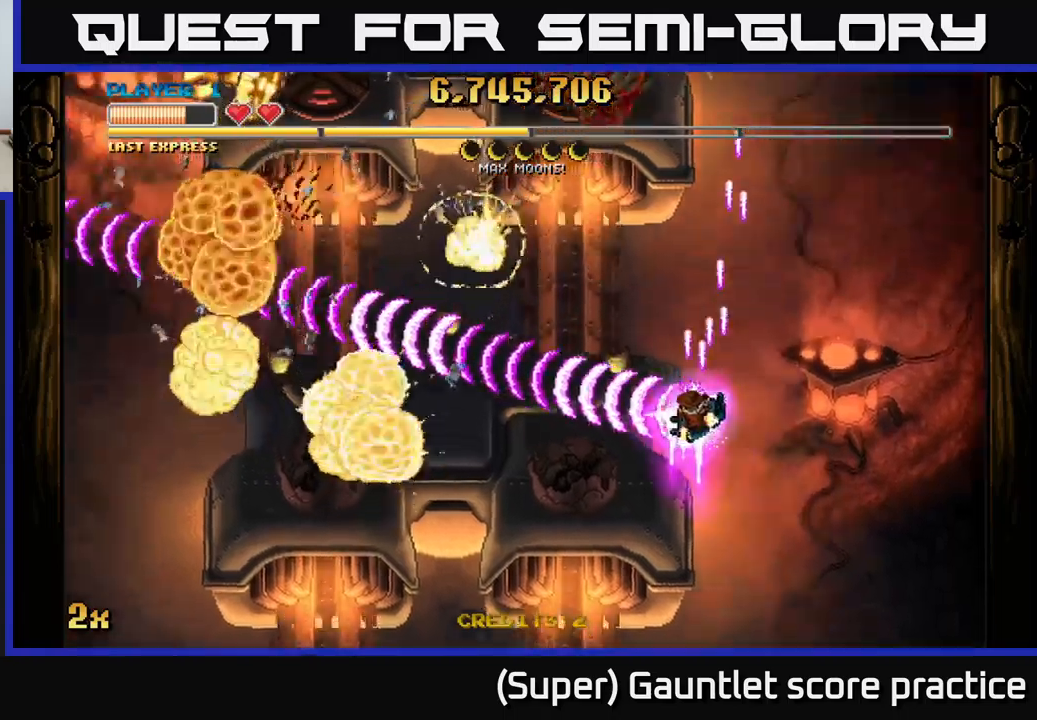
{"buttons": ["A"], "left_stick": "down-left", "events": [[200, "left_stick", "down-left"]]}
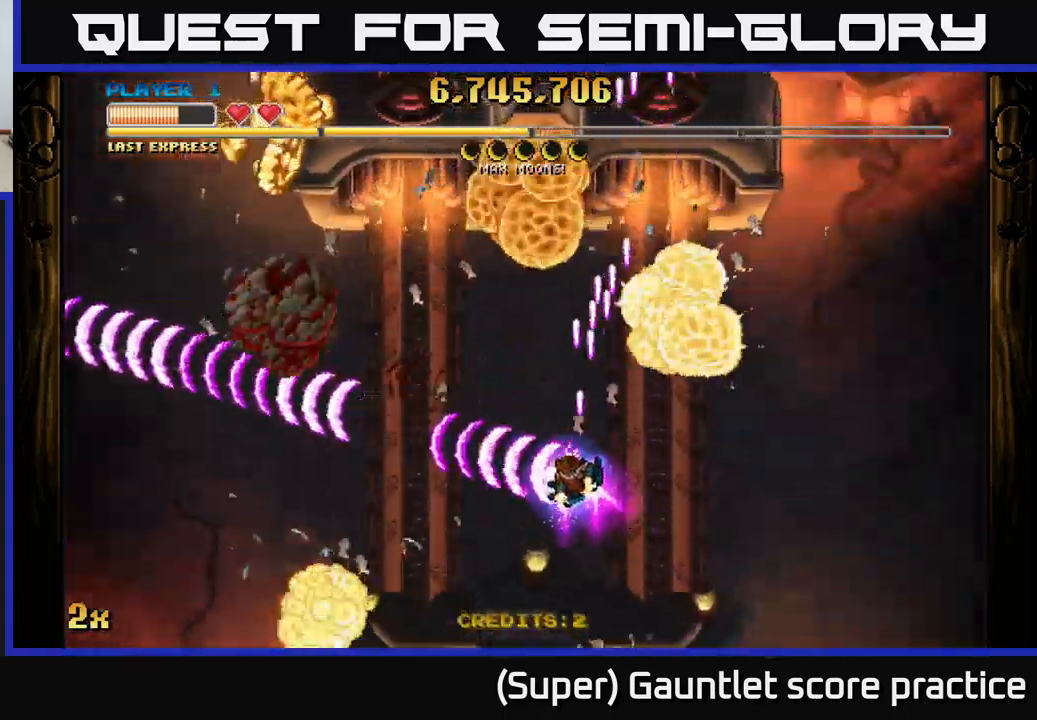
{"buttons": ["A"], "left_stick": "down-left", "events": []}
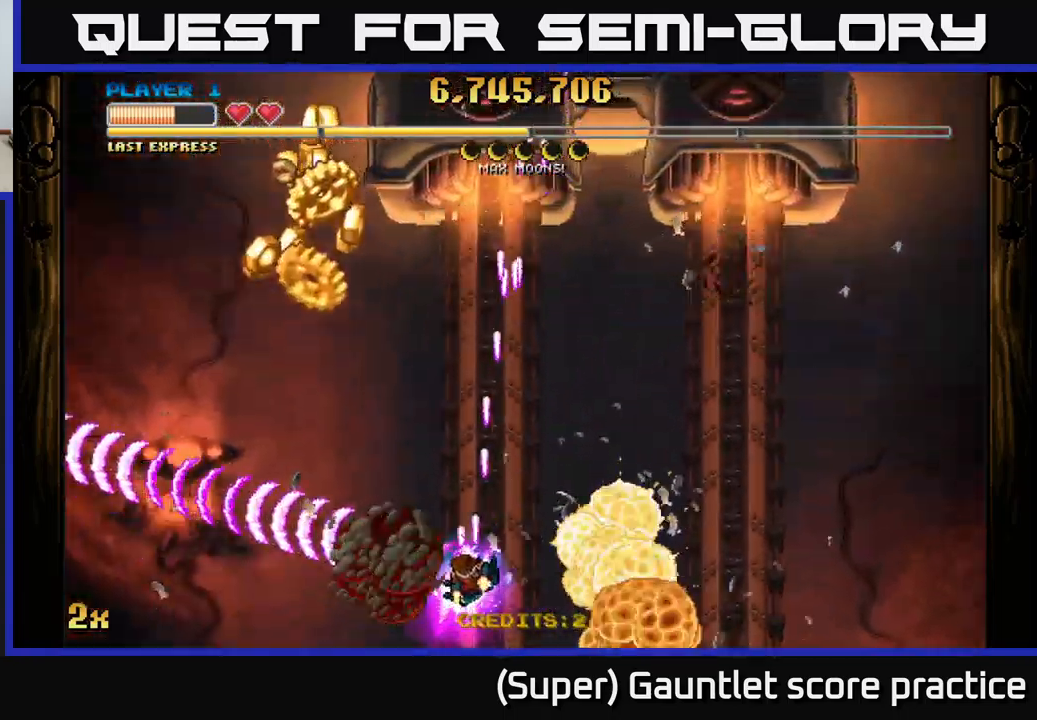
{"buttons": ["A"], "left_stick": "center", "events": [[500, "left_stick", "center"]]}
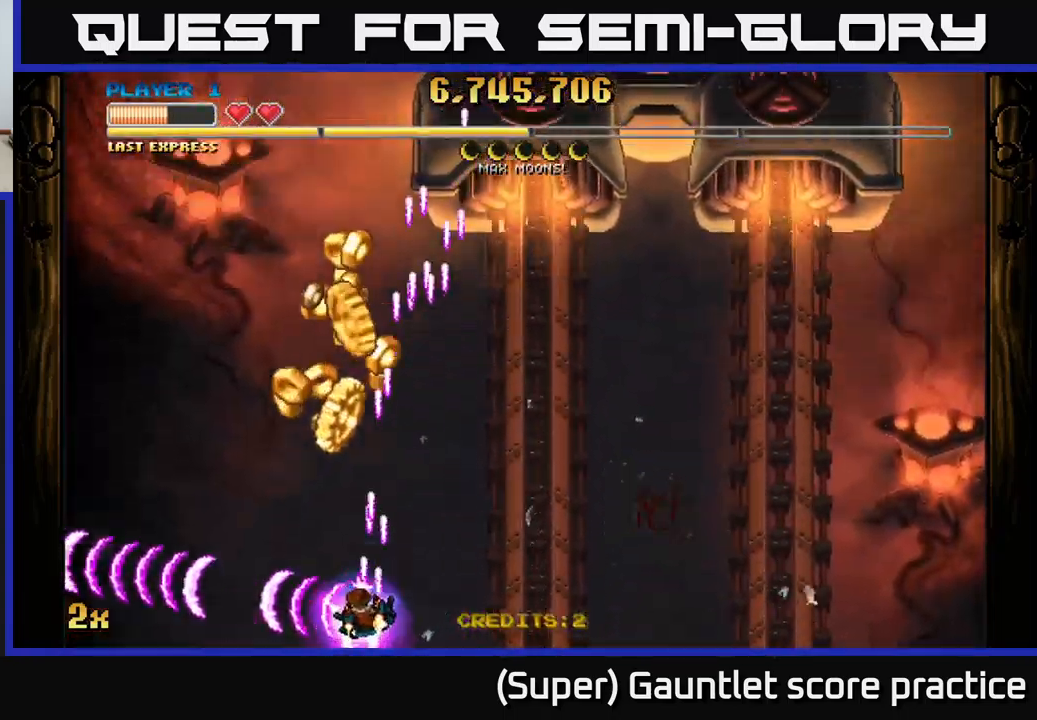
{"buttons": ["A"], "left_stick": "down-left", "events": [[433, "left_stick", "down-left"]]}
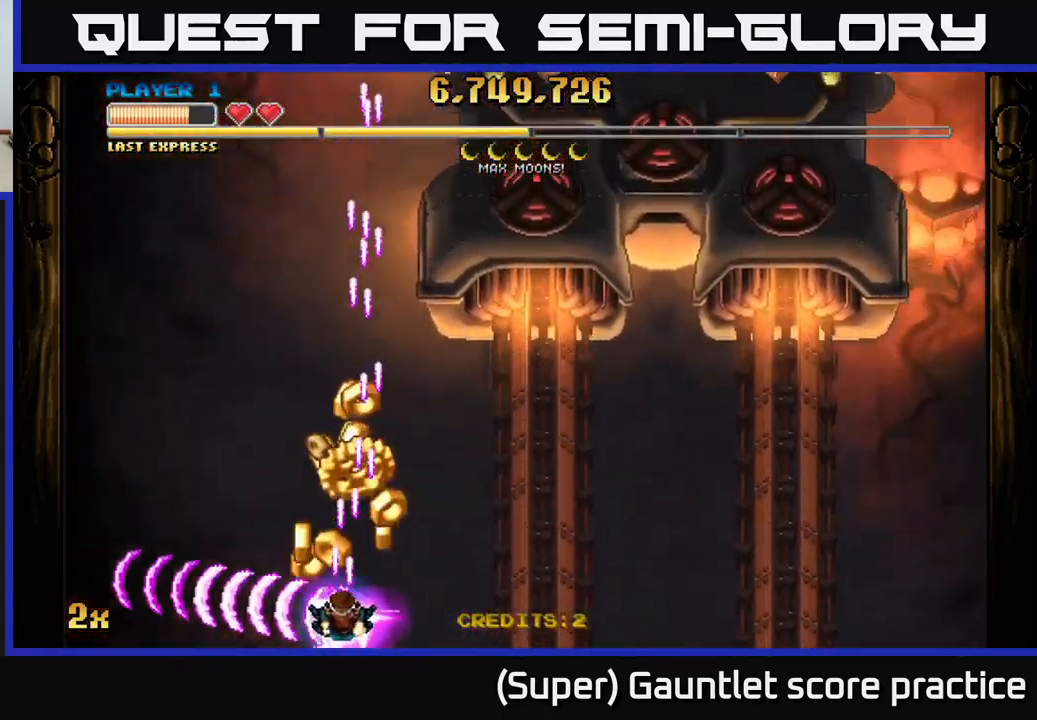
{"buttons": ["A"], "left_stick": "right", "events": [[133, "left_stick", "center"], [233, "left_stick", "up-right"], [433, "left_stick", "right"]]}
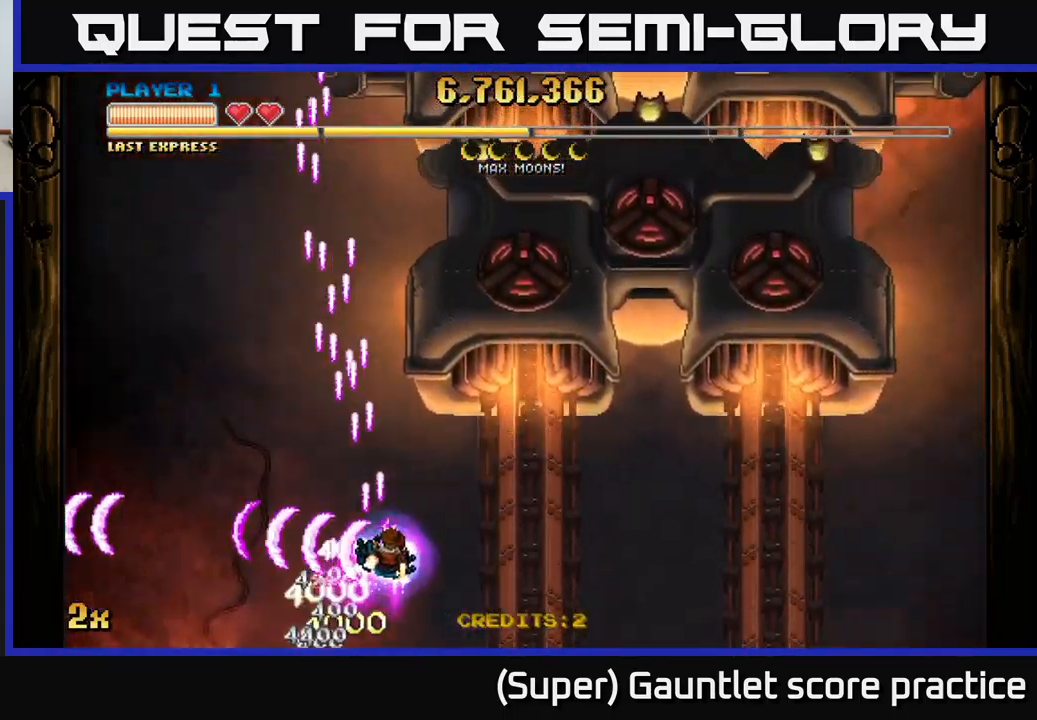
{"buttons": ["A"], "left_stick": "right", "events": [[33, "left_stick", "down-right"], [300, "left_stick", "up-right"], [333, "X", "down"], [433, "X", "up"], [467, "left_stick", "right"]]}
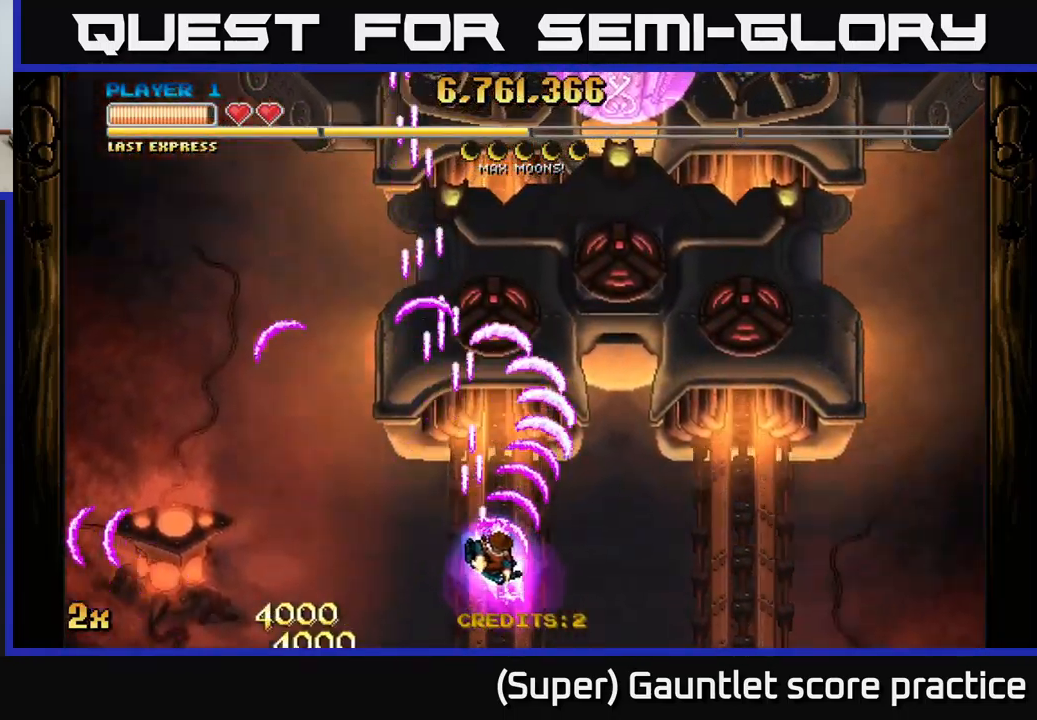
{"buttons": ["A"], "left_stick": "down-right", "events": [[50, "left_stick", "down-right"]]}
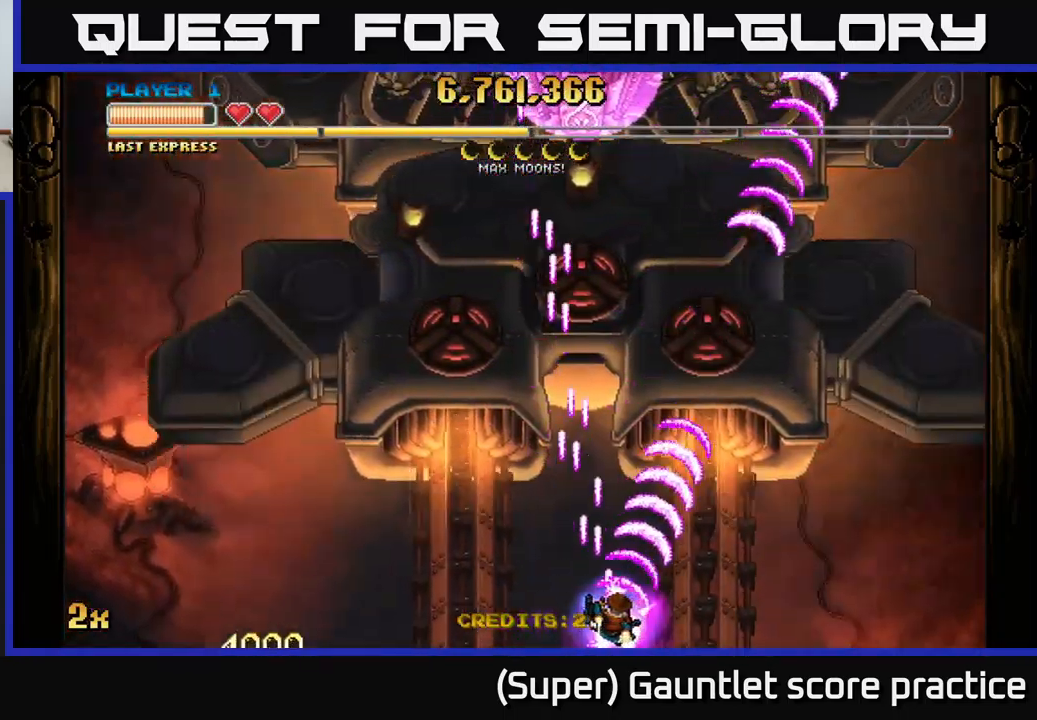
{"buttons": ["A"], "left_stick": "down-right", "events": []}
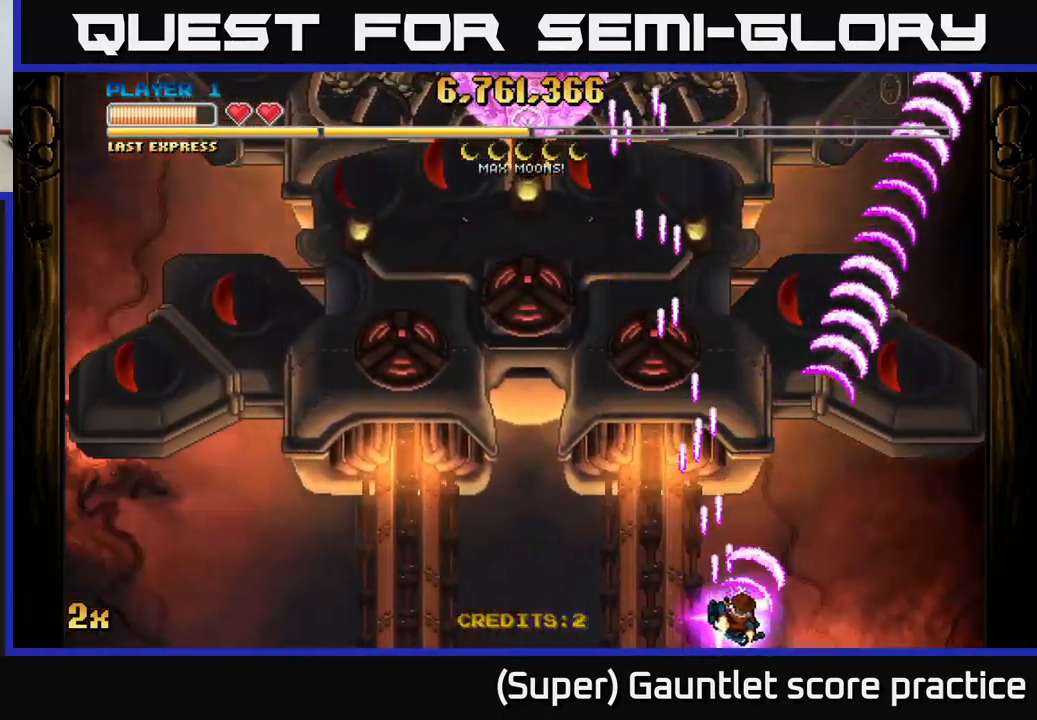
{"buttons": ["A"], "left_stick": "up", "events": [[150, "left_stick", "right"], [333, "X", "down"], [333, "left_stick", "up"], [483, "X", "up"]]}
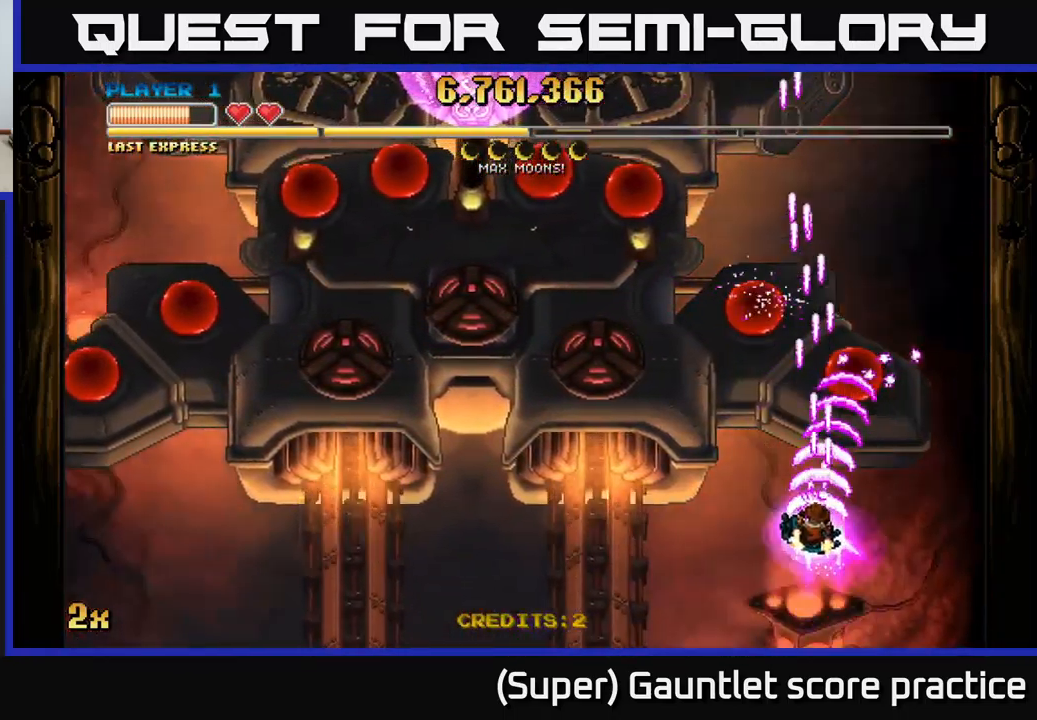
{"buttons": ["A"], "left_stick": "down-left", "events": [[50, "left_stick", "up-left"], [233, "left_stick", "left"], [417, "left_stick", "down-left"]]}
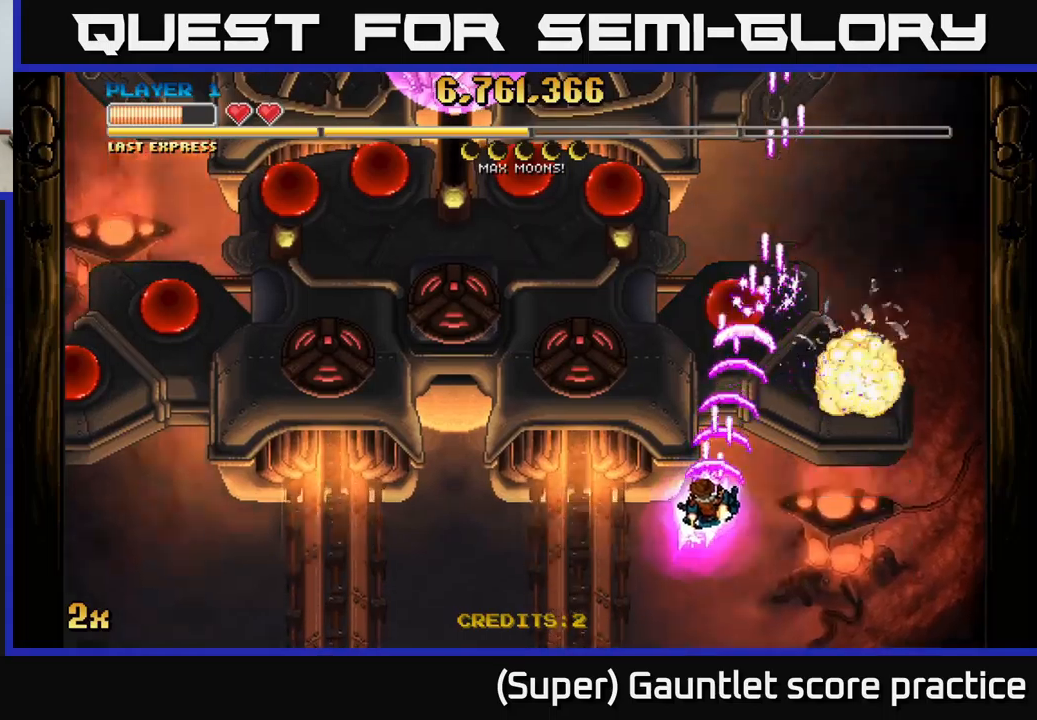
{"buttons": ["A"], "left_stick": "left", "events": [[50, "left_stick", "left"]]}
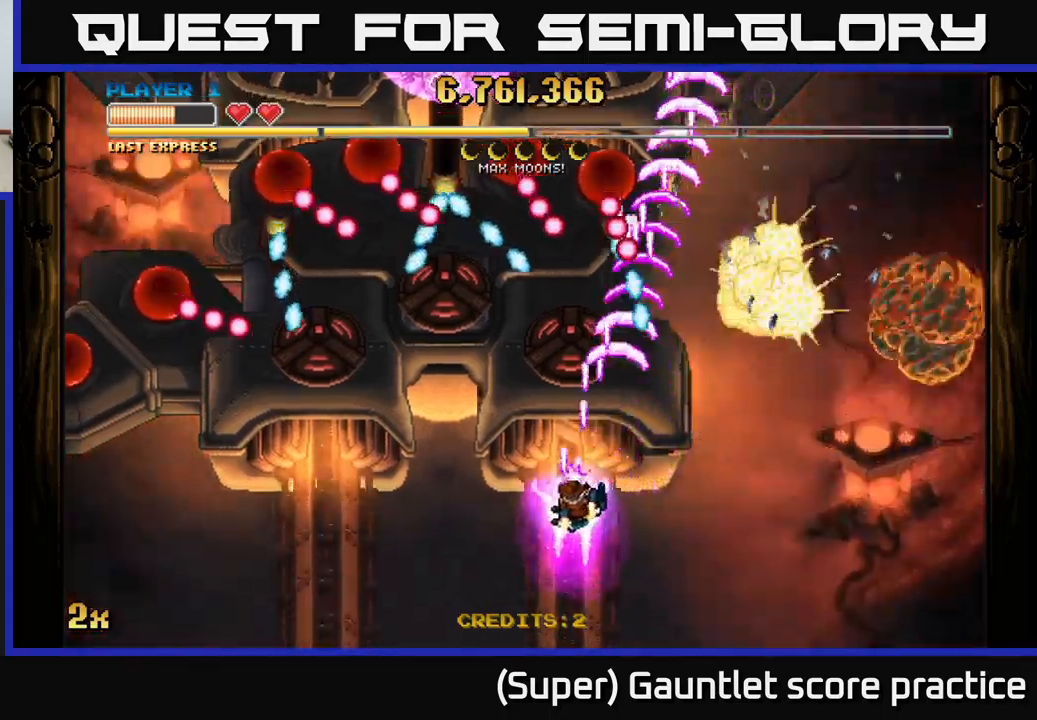
{"buttons": ["A"], "left_stick": "left", "events": [[184, "left_stick", "down"], [467, "left_stick", "left"]]}
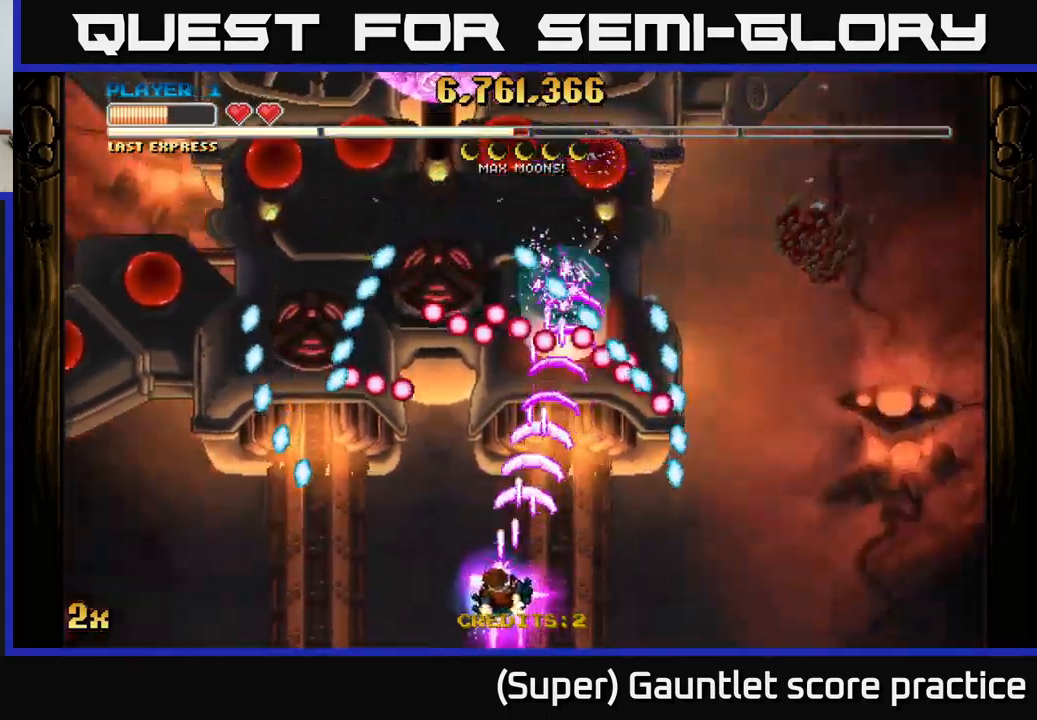
{"buttons": ["A"], "left_stick": "left", "events": [[267, "left_stick", "up-left"], [500, "left_stick", "left"]]}
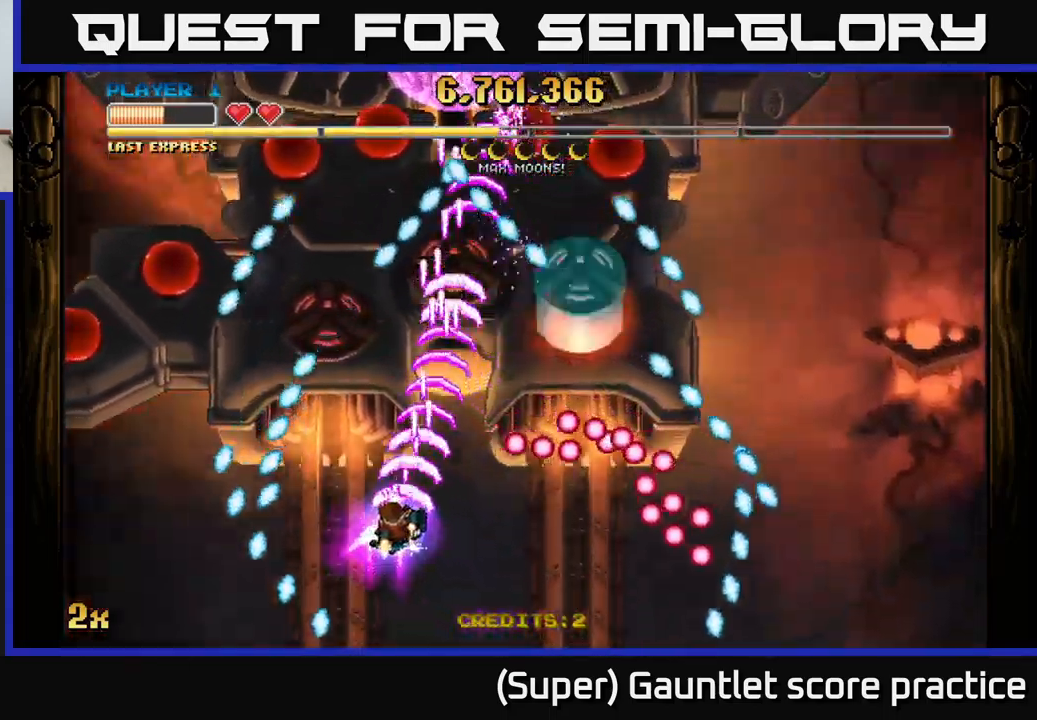
{"buttons": ["A"], "left_stick": "right", "events": [[417, "left_stick", "right"]]}
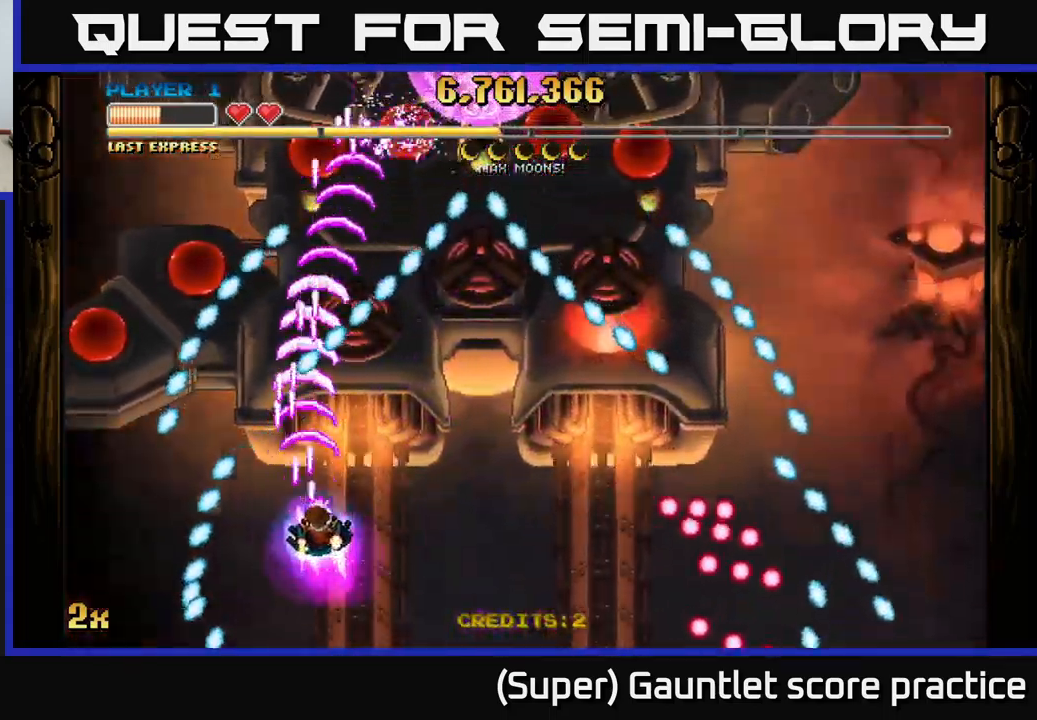
{"buttons": ["A"], "left_stick": "right", "events": []}
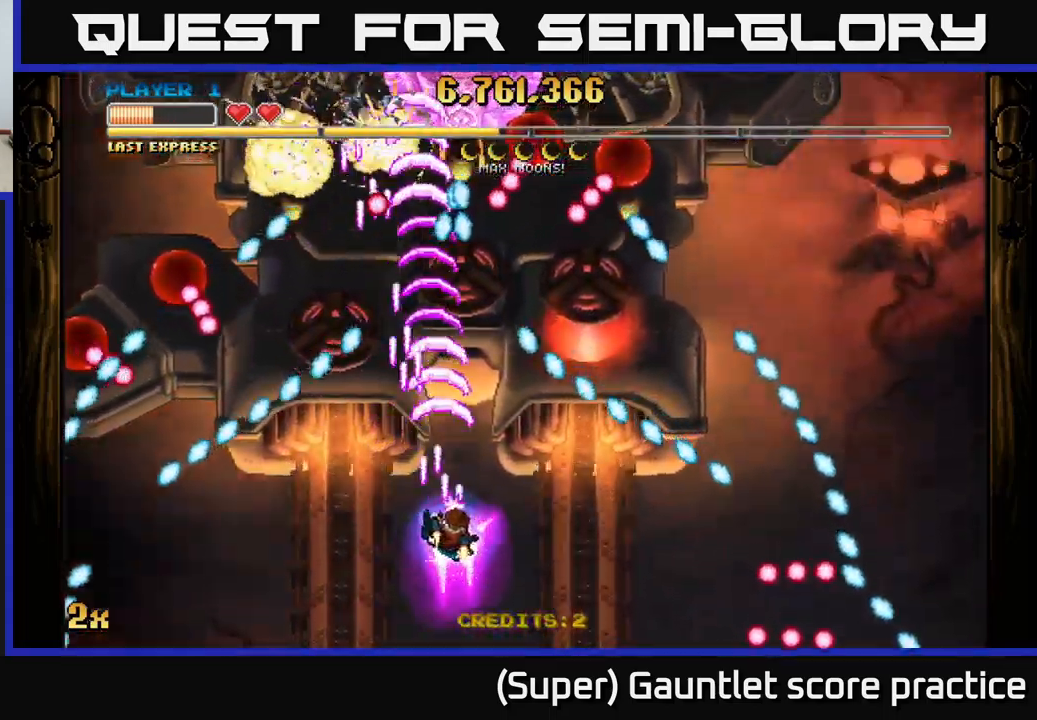
{"buttons": ["A"], "left_stick": "down-right", "events": [[34, "left_stick", "up-right"], [67, "X", "down"], [167, "X", "up"], [167, "left_stick", "up"], [400, "left_stick", "down-right"]]}
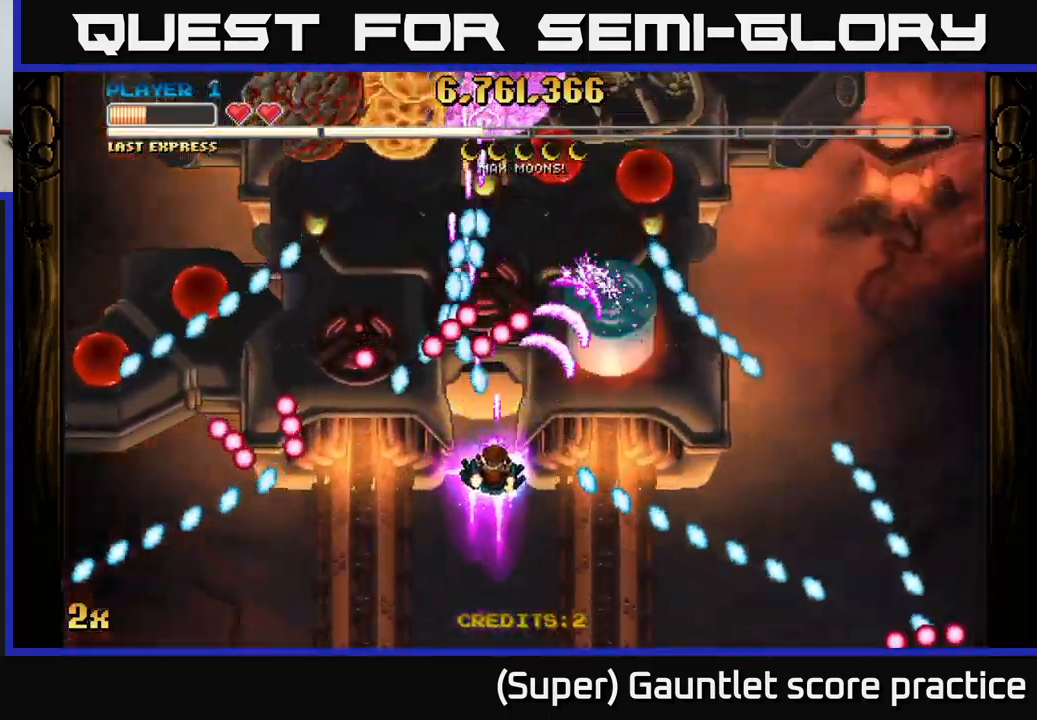
{"buttons": ["A", "X"], "left_stick": "up", "events": [[167, "left_stick", "up-right"], [267, "left_stick", "right"], [467, "X", "down"], [467, "left_stick", "up"]]}
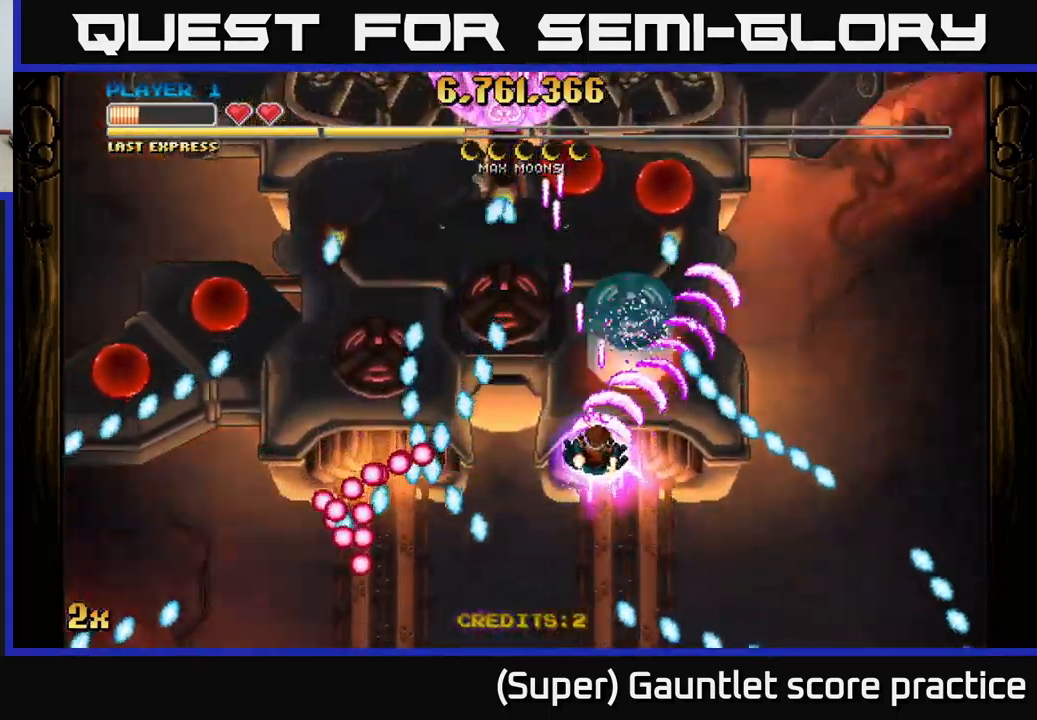
{"buttons": ["A"], "left_stick": "right", "events": [[117, "X", "up"], [217, "left_stick", "down-right"], [317, "left_stick", "right"]]}
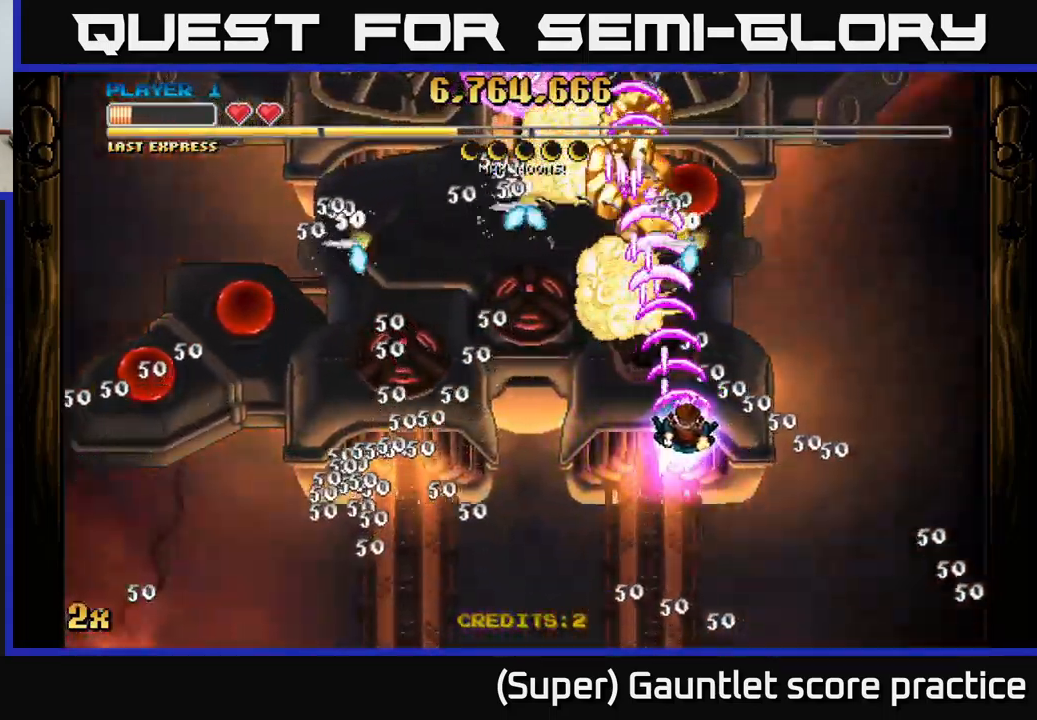
{"buttons": ["A"], "left_stick": "right", "events": [[134, "left_stick", "down"], [317, "left_stick", "left"], [334, "X", "down"], [450, "X", "up"], [467, "left_stick", "right"]]}
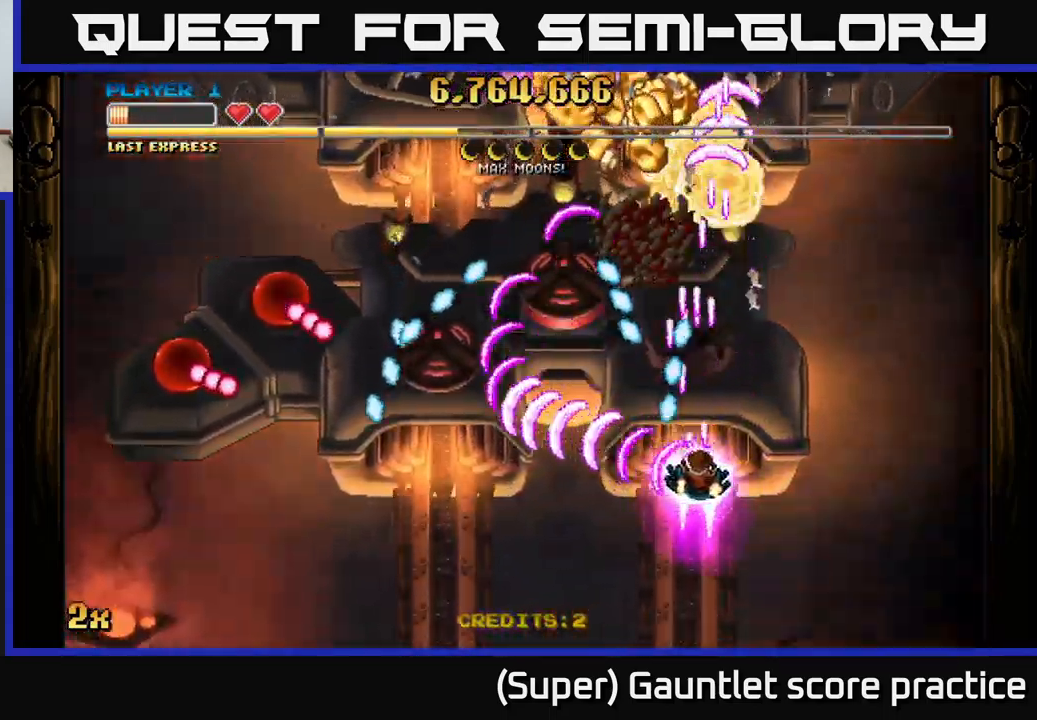
{"buttons": ["A"], "left_stick": "up", "events": [[267, "left_stick", "up-right"], [467, "left_stick", "up"]]}
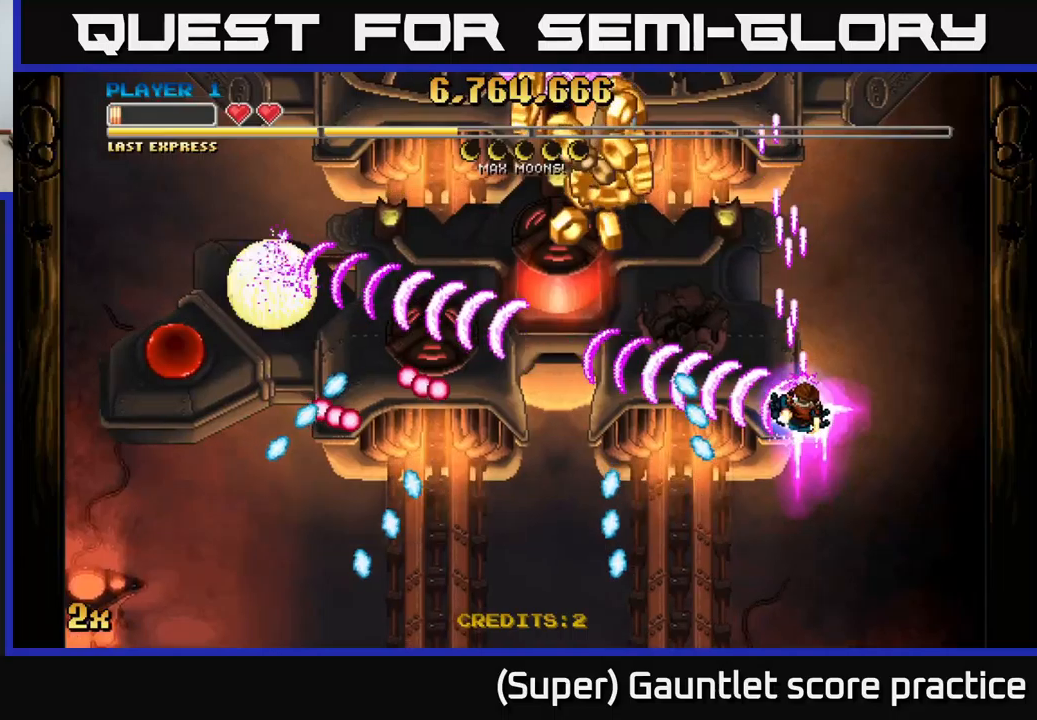
{"buttons": ["A"], "left_stick": "left", "events": [[83, "left_stick", "up-left"], [216, "left_stick", "left"]]}
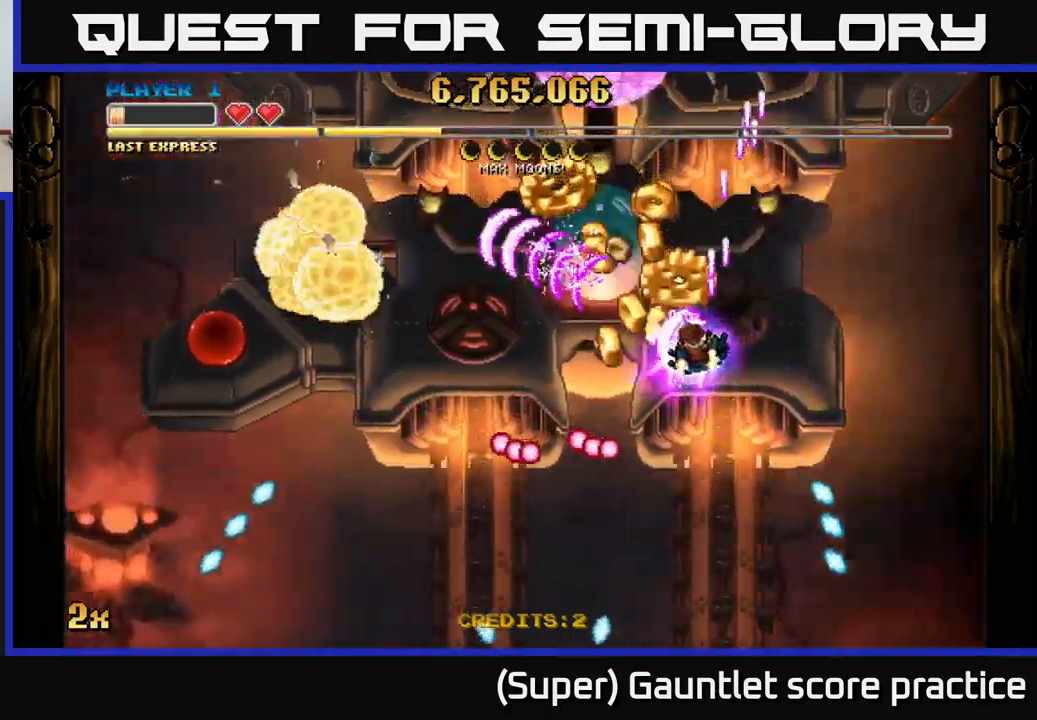
{"buttons": ["A"], "left_stick": "down", "events": [[33, "left_stick", "down-left"], [200, "left_stick", "up-left"], [233, "X", "down"], [316, "X", "up"], [350, "left_stick", "down-left"], [400, "left_stick", "down"]]}